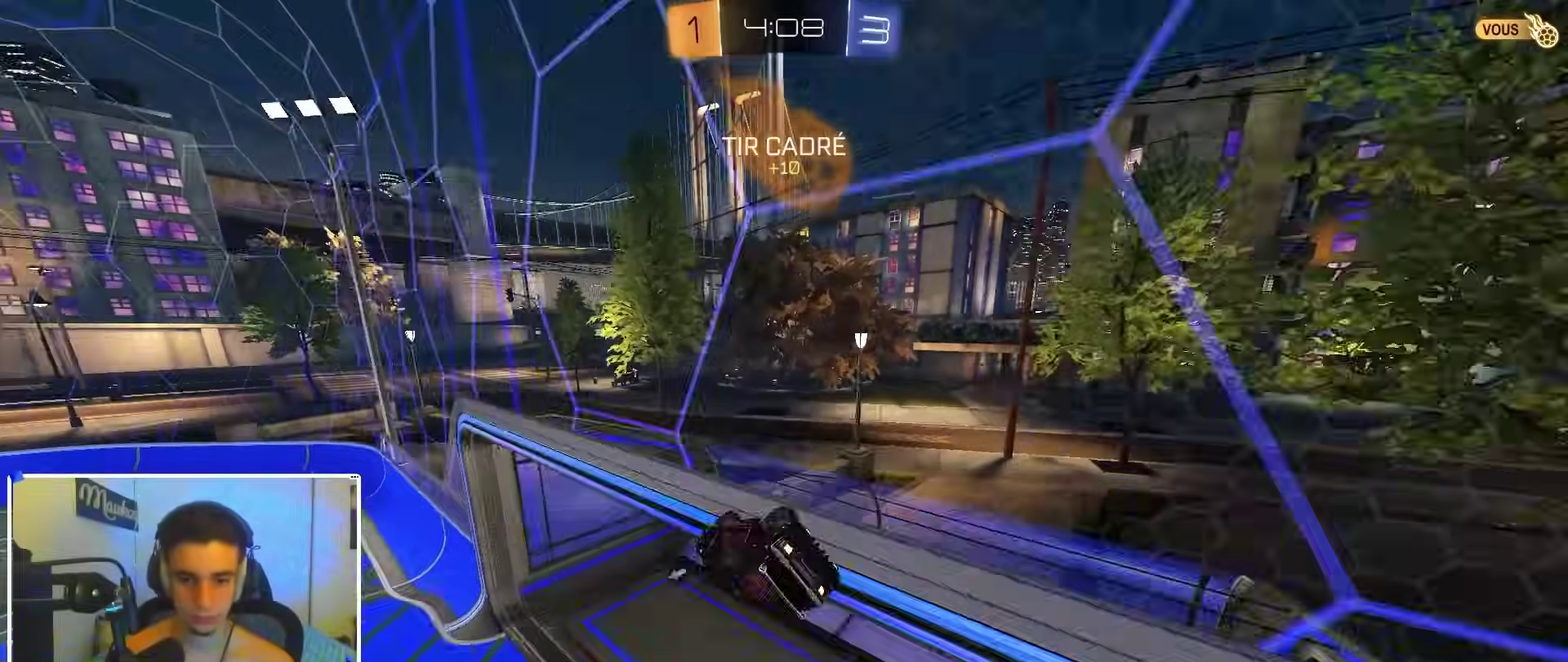
Gameplay with a controller (Xbox layout); each line is a JSON object with the inputs held at the frame after it (dt_ms = milliseconds from this image to that frame). "events" lists button and stick changes between this image and that frame as [ms after this image, input, new state], when the widget could be followed in between.
{"dt_ms": 600, "buttons": [], "left_stick": "down", "right_stick": "center"}
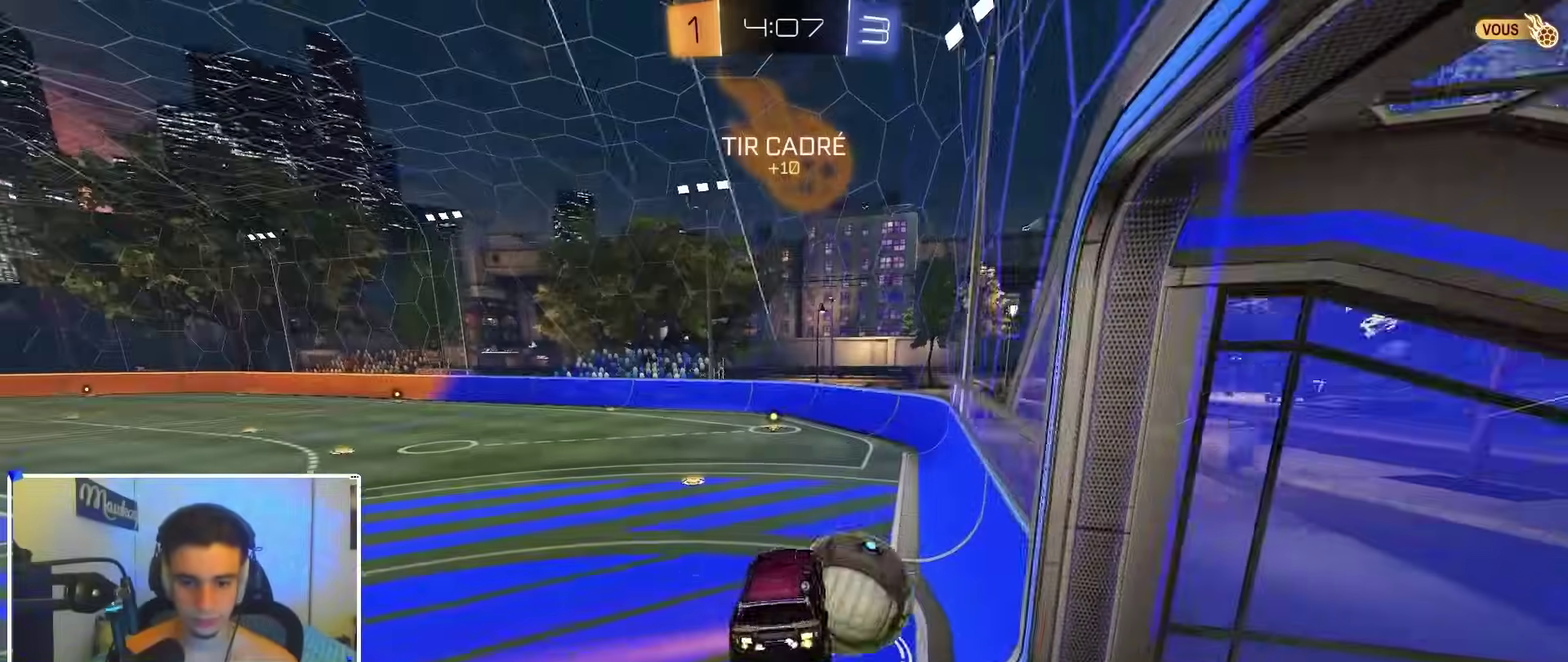
{"dt_ms": 400, "buttons": ["B", "R2"], "left_stick": "down-left", "right_stick": "center", "events": [[17, "R2", "down"], [83, "left_stick", "up"], [167, "B", "down"], [183, "A", "down"], [283, "left_stick", "down-left"], [300, "A", "up"], [317, "Y", "down"], [400, "Y", "up"]]}
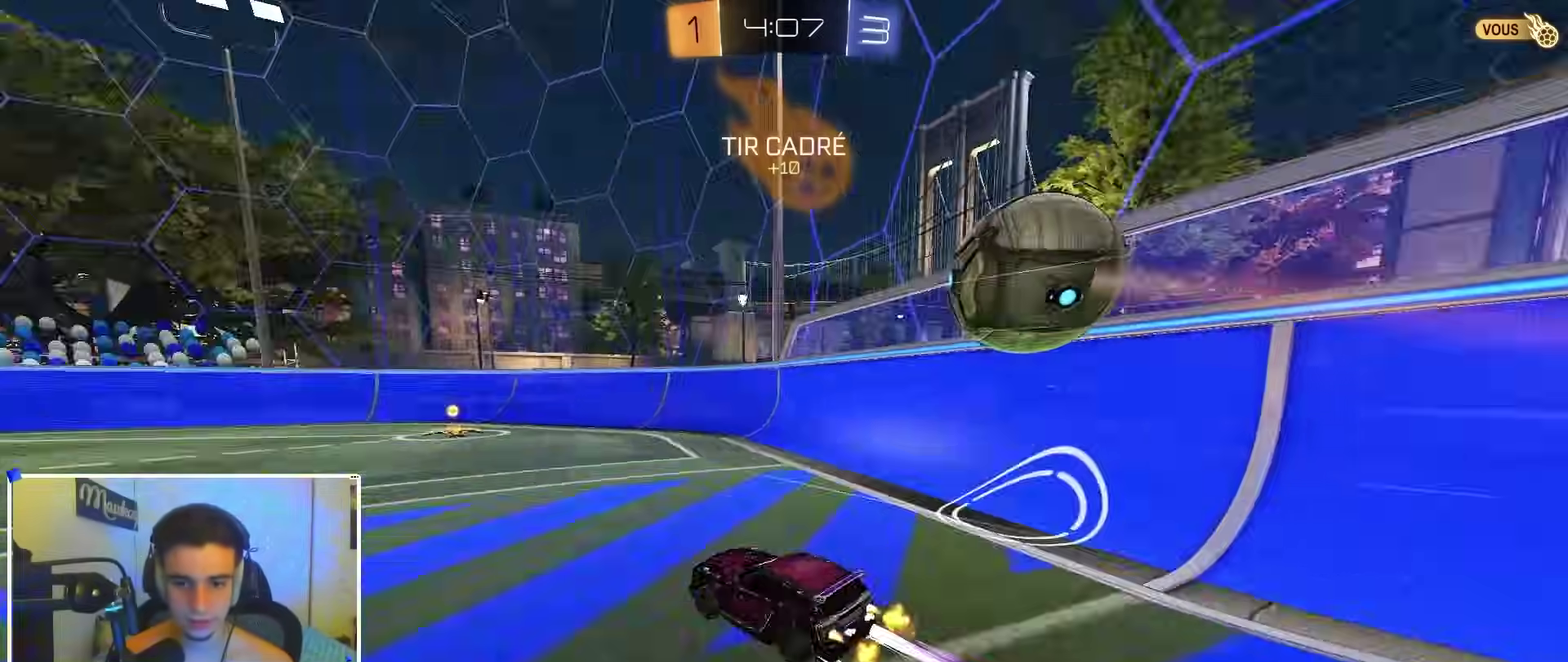
{"dt_ms": 500, "buttons": ["B", "R2"], "left_stick": "right", "right_stick": "center", "events": [[50, "B", "up"], [83, "B", "down"], [100, "left_stick", "center"], [150, "left_stick", "right"], [233, "B", "up"], [300, "X", "down"], [500, "B", "down"], [500, "X", "up"]]}
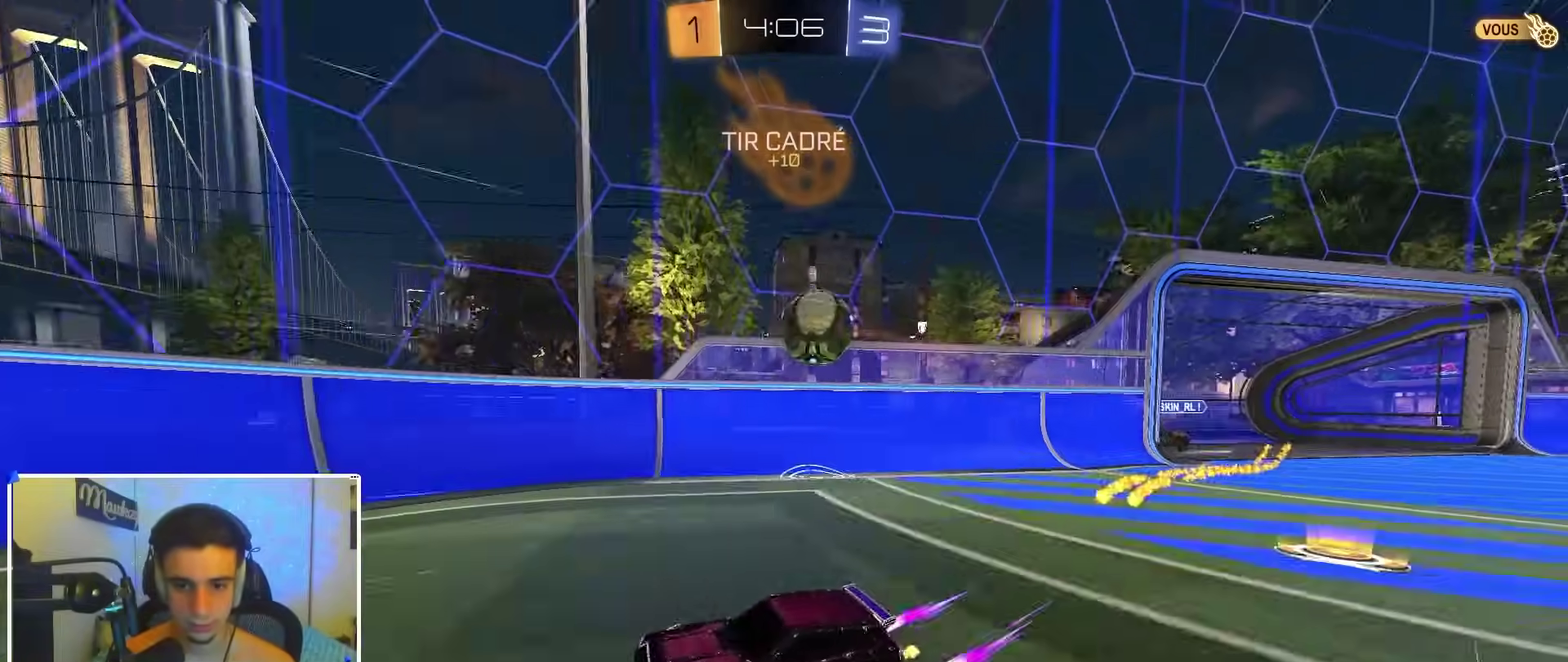
{"dt_ms": 500, "buttons": ["B", "R2"], "left_stick": "center", "right_stick": "center", "events": [[450, "left_stick", "center"]]}
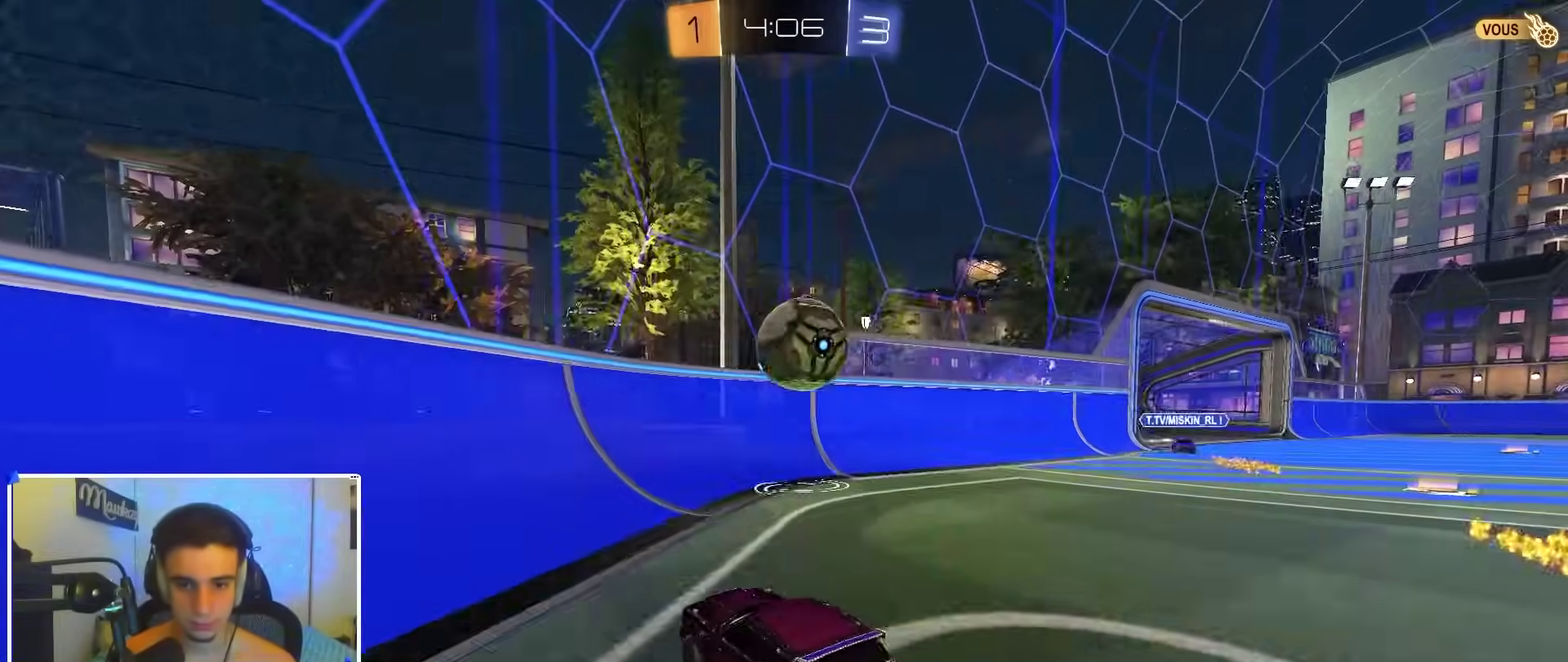
{"dt_ms": 500, "buttons": ["A", "B", "Y", "R2"], "left_stick": "down", "right_stick": "center", "events": [[67, "A", "down"], [100, "B", "up"], [100, "left_stick", "right"], [167, "R2", "up"], [183, "left_stick", "down-right"], [233, "A", "up"], [233, "B", "down"], [300, "left_stick", "right"], [383, "A", "down"], [383, "R2", "down"], [400, "X", "down"], [417, "Y", "down"], [483, "X", "up"], [500, "left_stick", "down"]]}
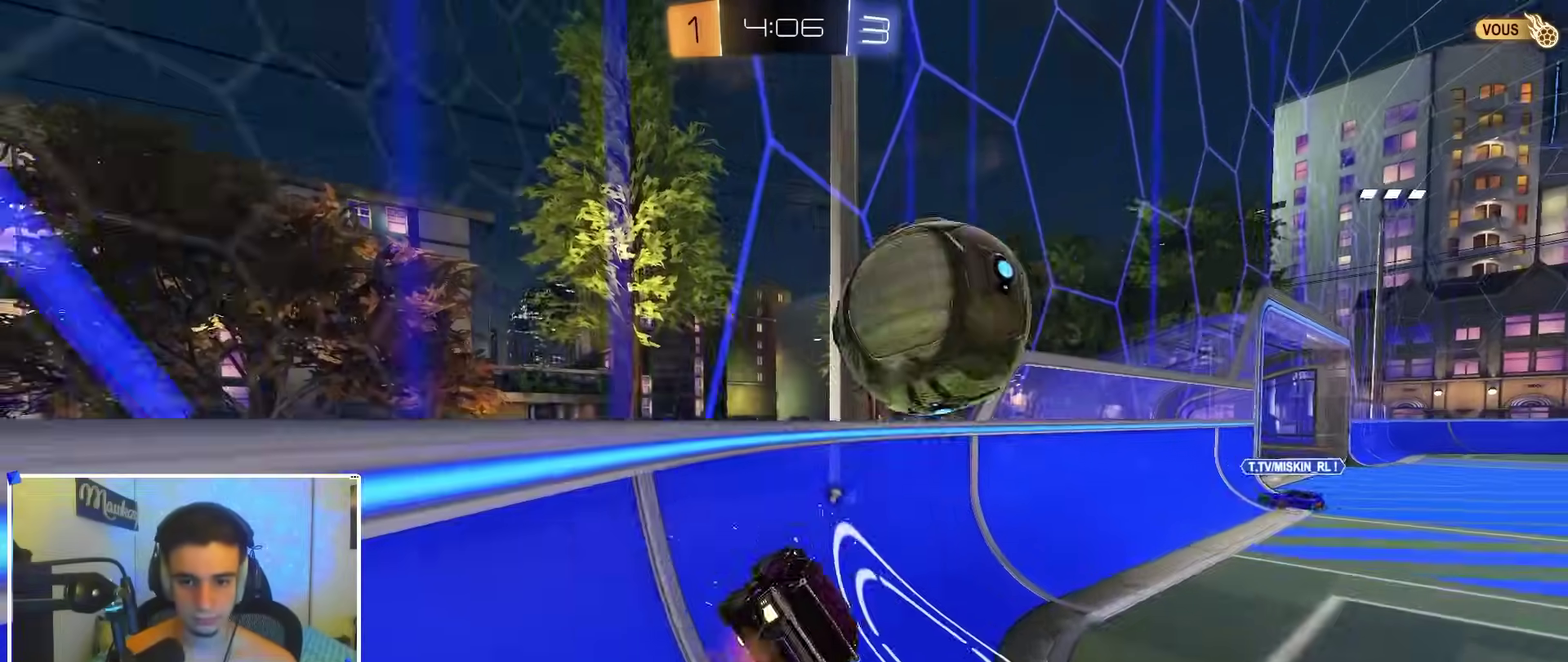
{"dt_ms": 500, "buttons": ["R2"], "left_stick": "down-right", "right_stick": "center", "events": [[17, "Y", "up"], [33, "A", "up"], [133, "B", "up"], [167, "left_stick", "down-right"]]}
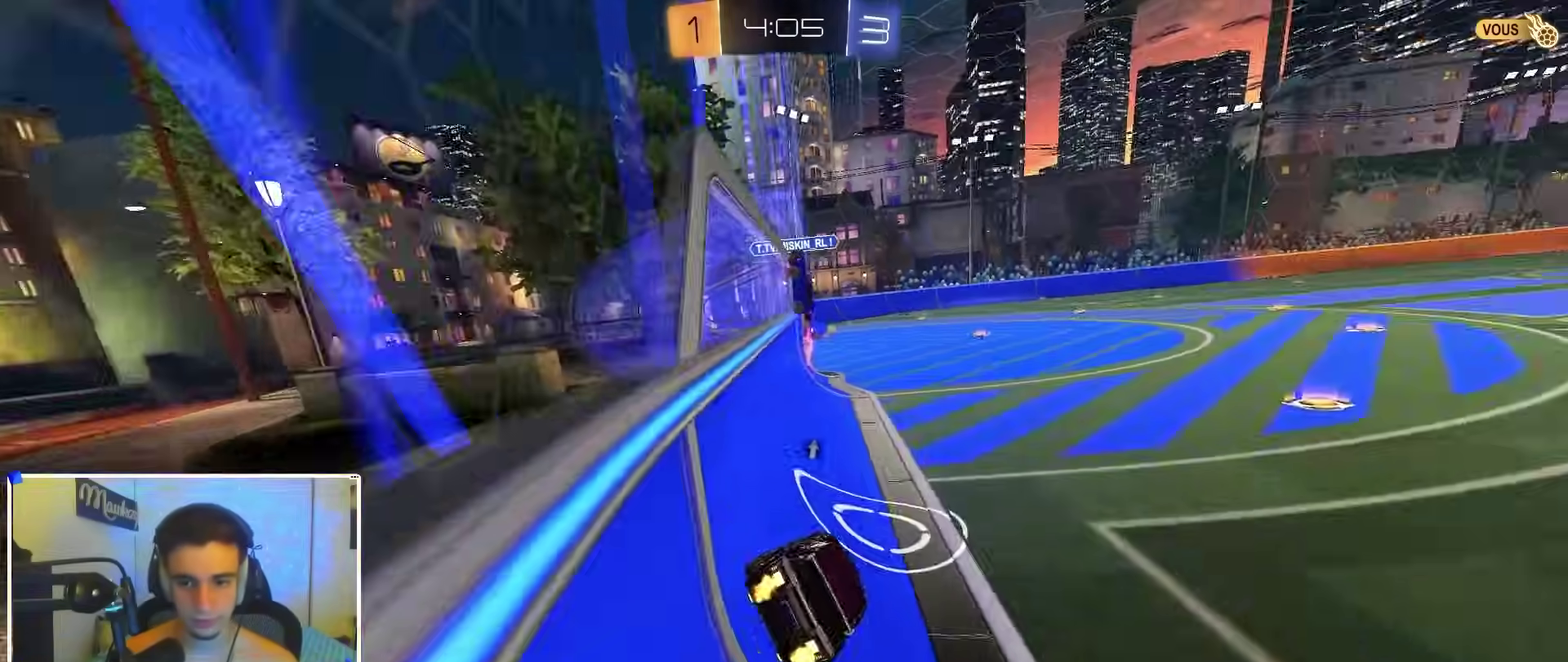
{"dt_ms": 400, "buttons": ["B", "R2"], "left_stick": "right", "right_stick": "center", "events": [[17, "Y", "down"], [67, "left_stick", "right"], [133, "Y", "up"], [317, "B", "down"]]}
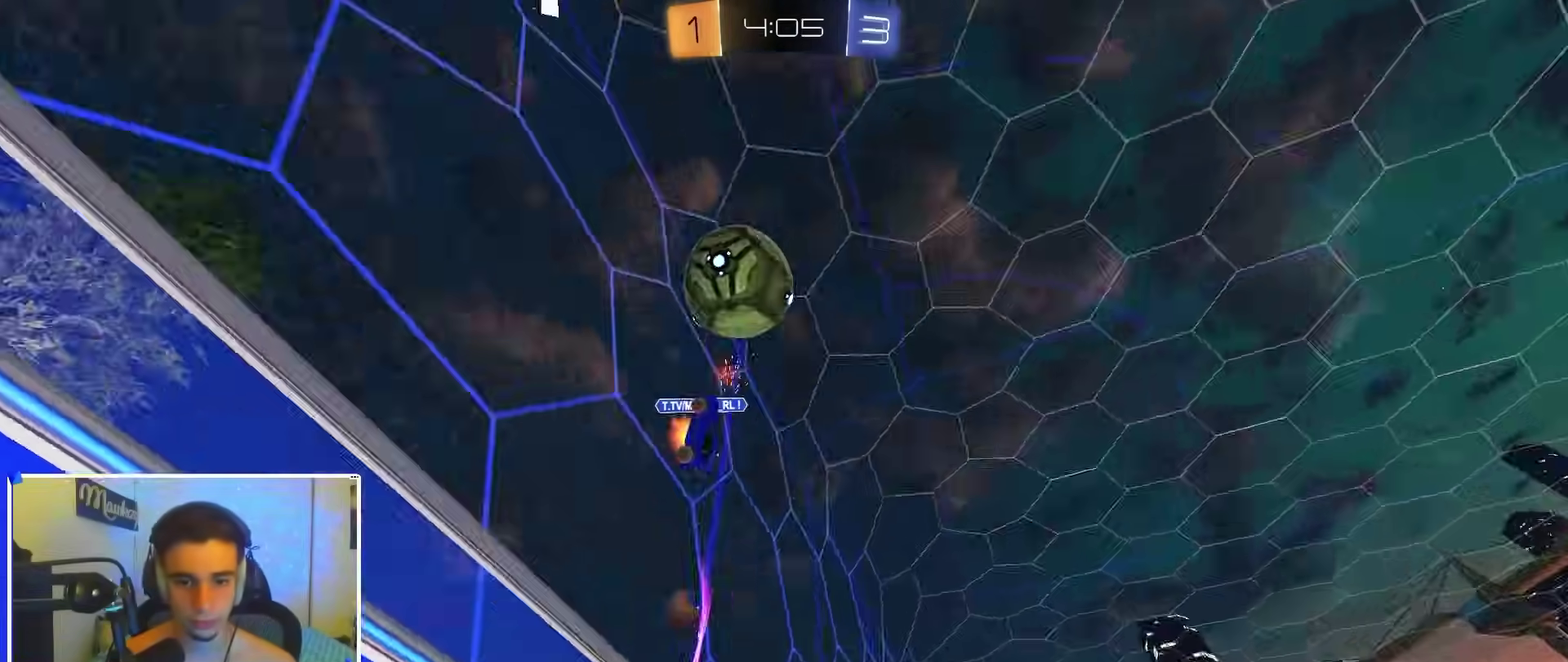
{"dt_ms": 600, "buttons": ["B", "Y", "R2"], "left_stick": "center", "right_stick": "center", "events": [[400, "left_stick", "center"], [517, "Y", "down"]]}
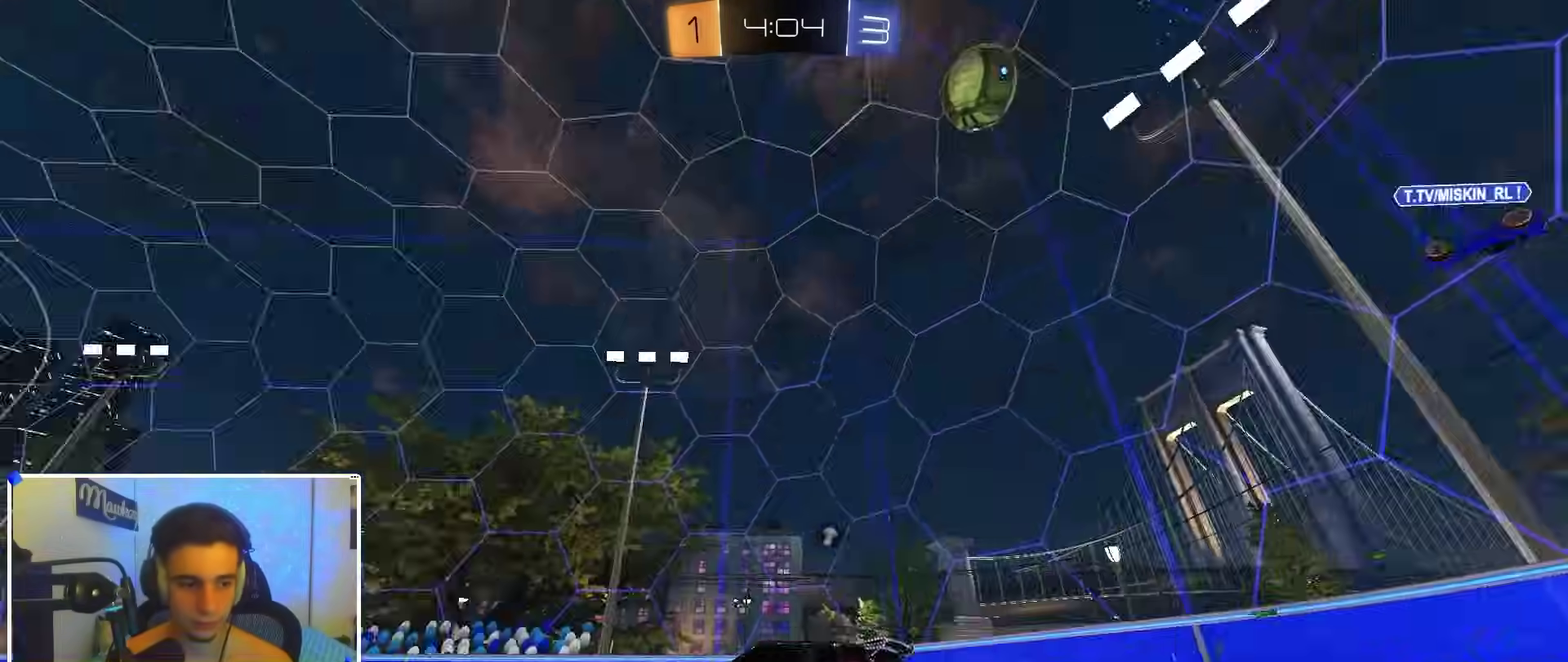
{"dt_ms": 300, "buttons": ["B", "R2"], "left_stick": "center", "right_stick": "center", "events": [[33, "Y", "up"], [83, "left_stick", "down-left"], [100, "Y", "down"], [200, "left_stick", "center"], [267, "Y", "up"]]}
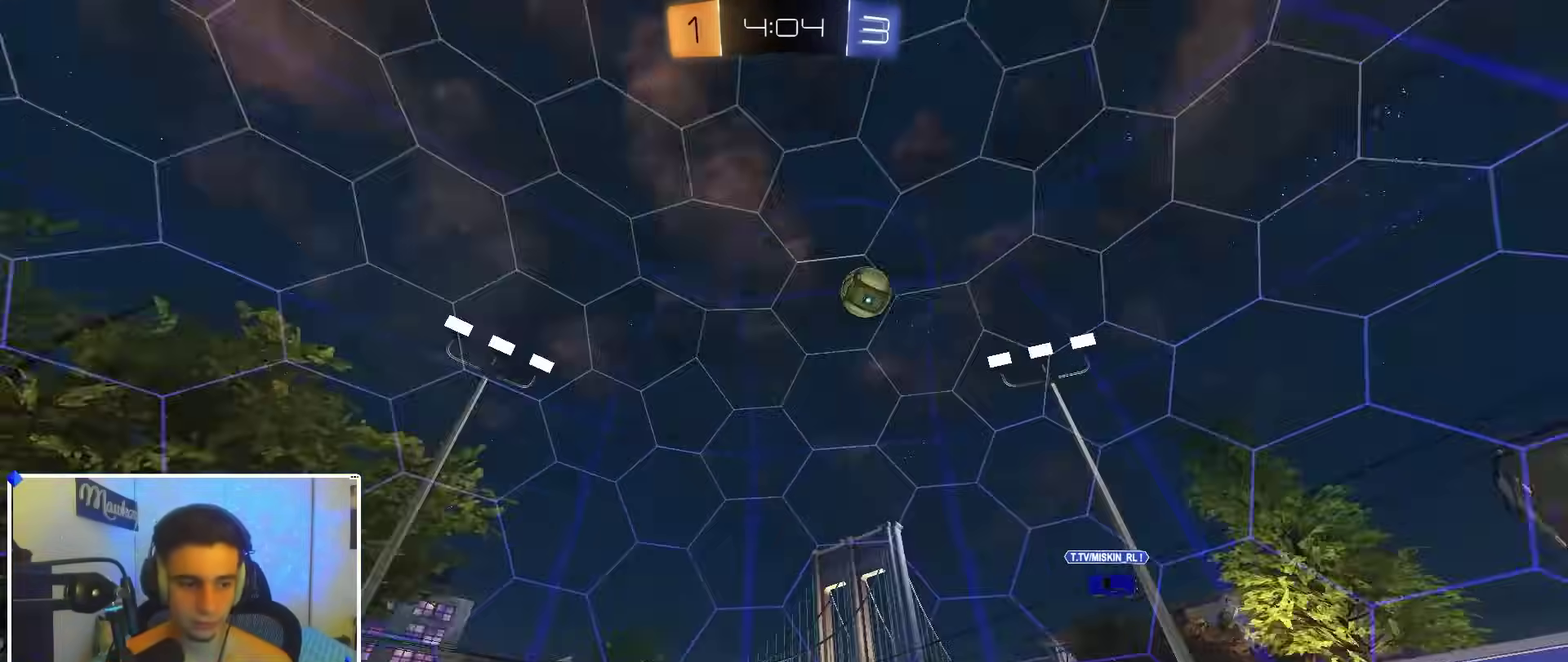
{"dt_ms": 900, "buttons": ["R2"], "left_stick": "right", "right_stick": "center", "events": [[217, "B", "up"], [317, "left_stick", "down-right"], [417, "left_stick", "center"], [533, "left_stick", "down"], [633, "left_stick", "center"], [767, "left_stick", "right"]]}
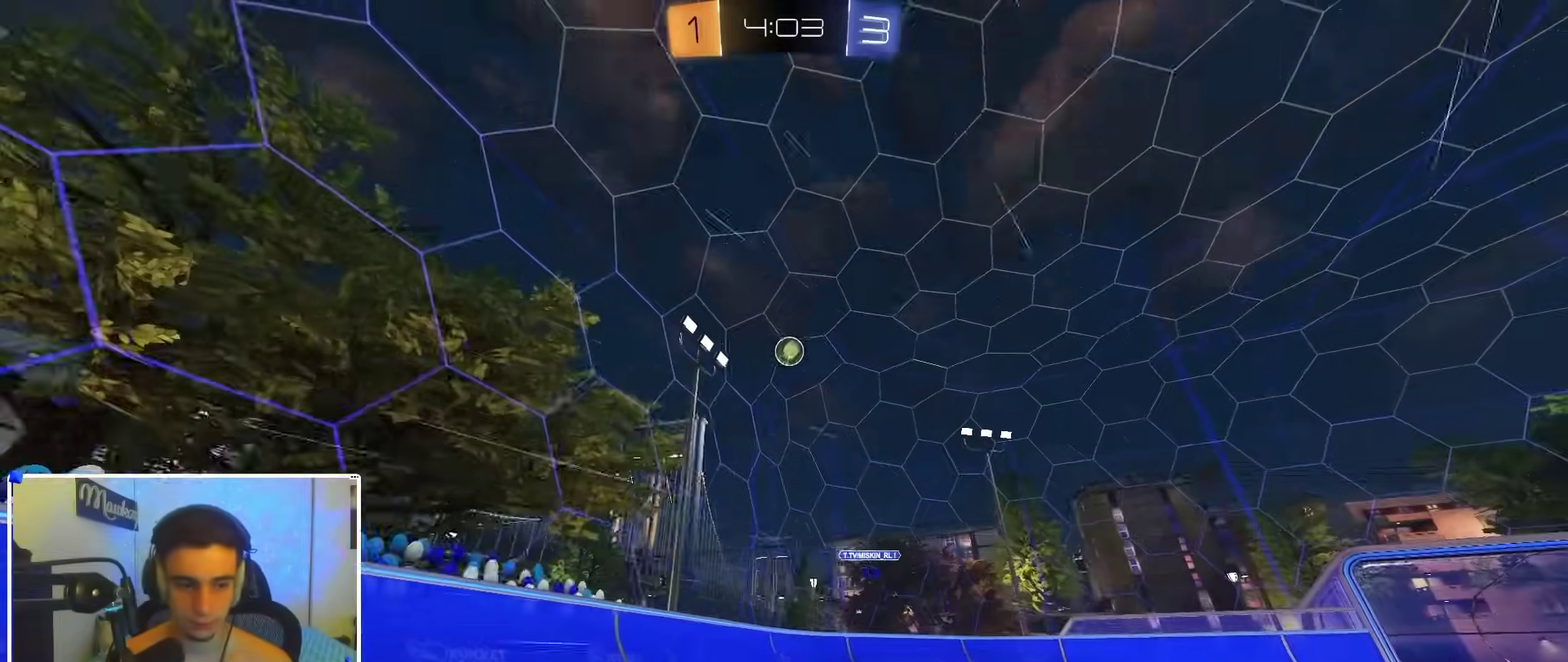
{"dt_ms": 300, "buttons": ["X", "R2"], "left_stick": "left", "right_stick": "center"}
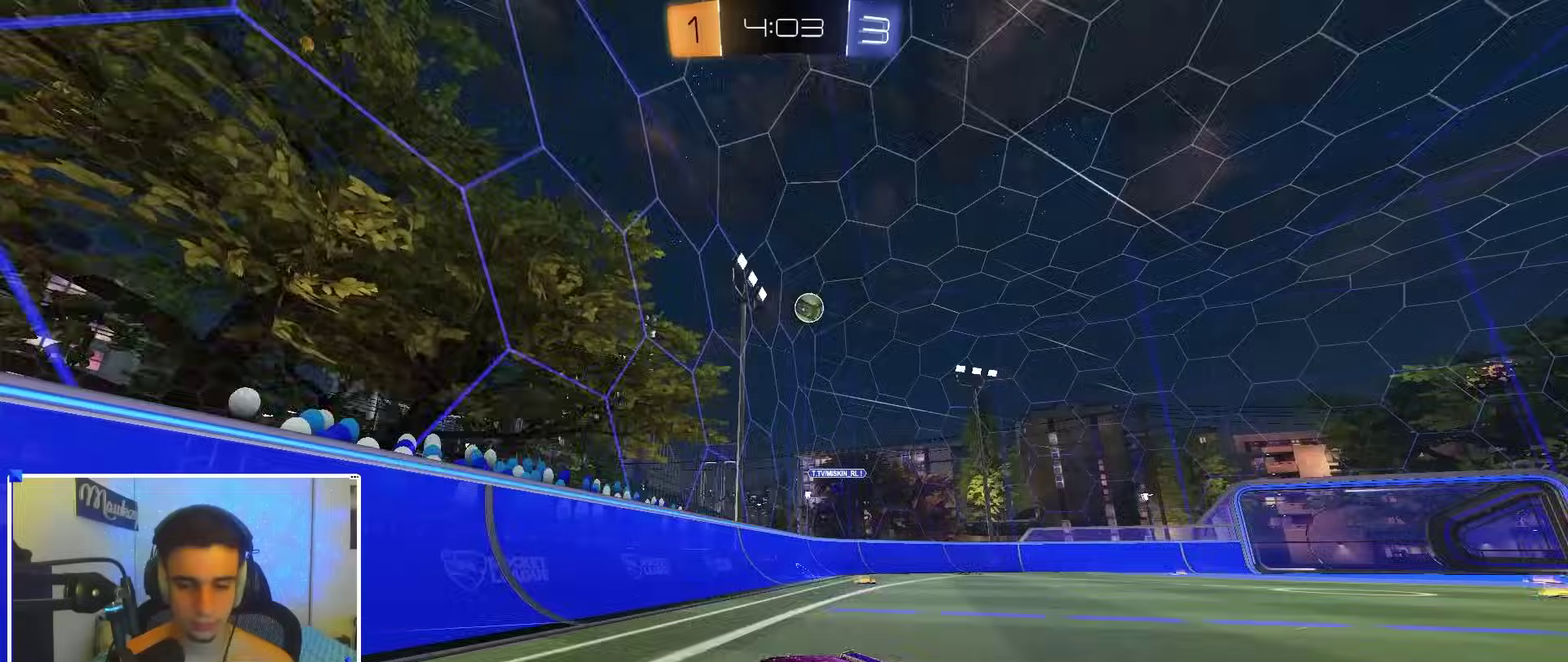
{"dt_ms": 600, "buttons": ["L2"], "left_stick": "center", "right_stick": "center"}
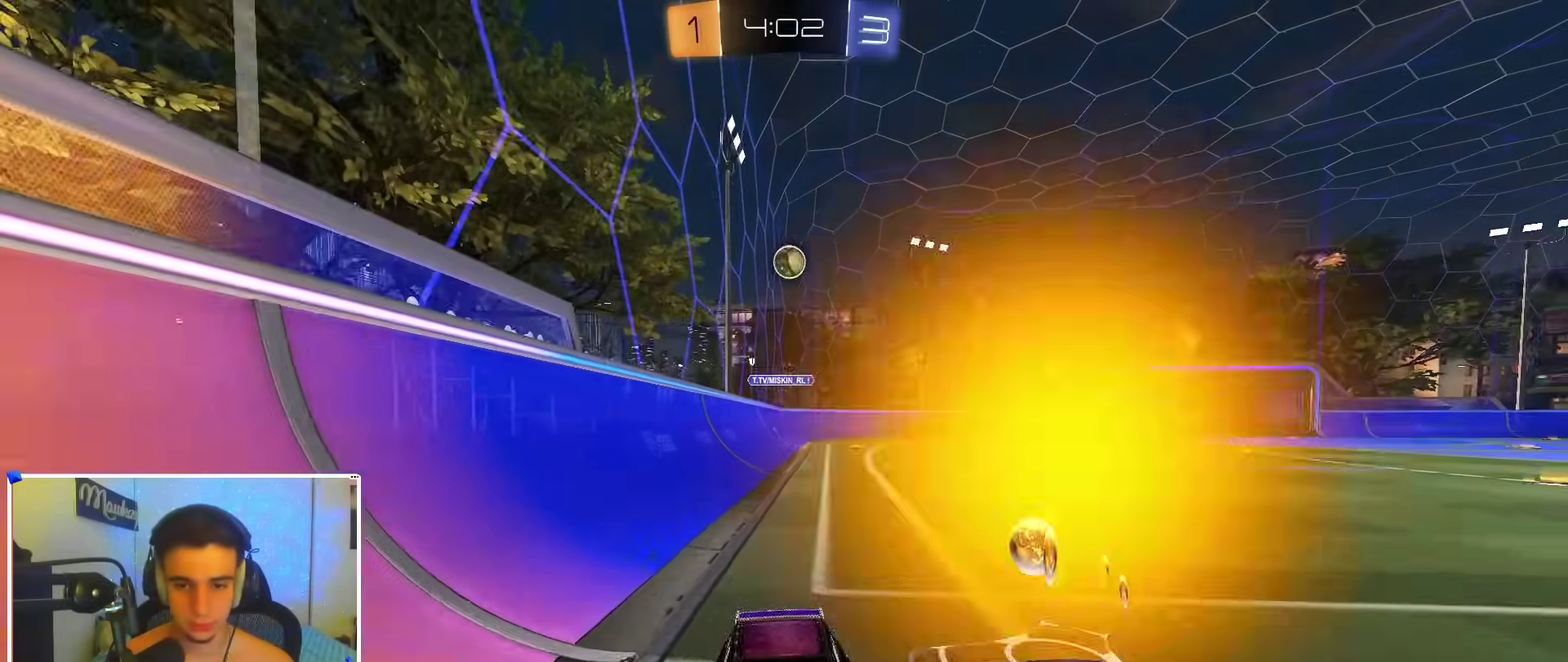
{"dt_ms": 400, "buttons": ["R2"], "left_stick": "left", "right_stick": "center"}
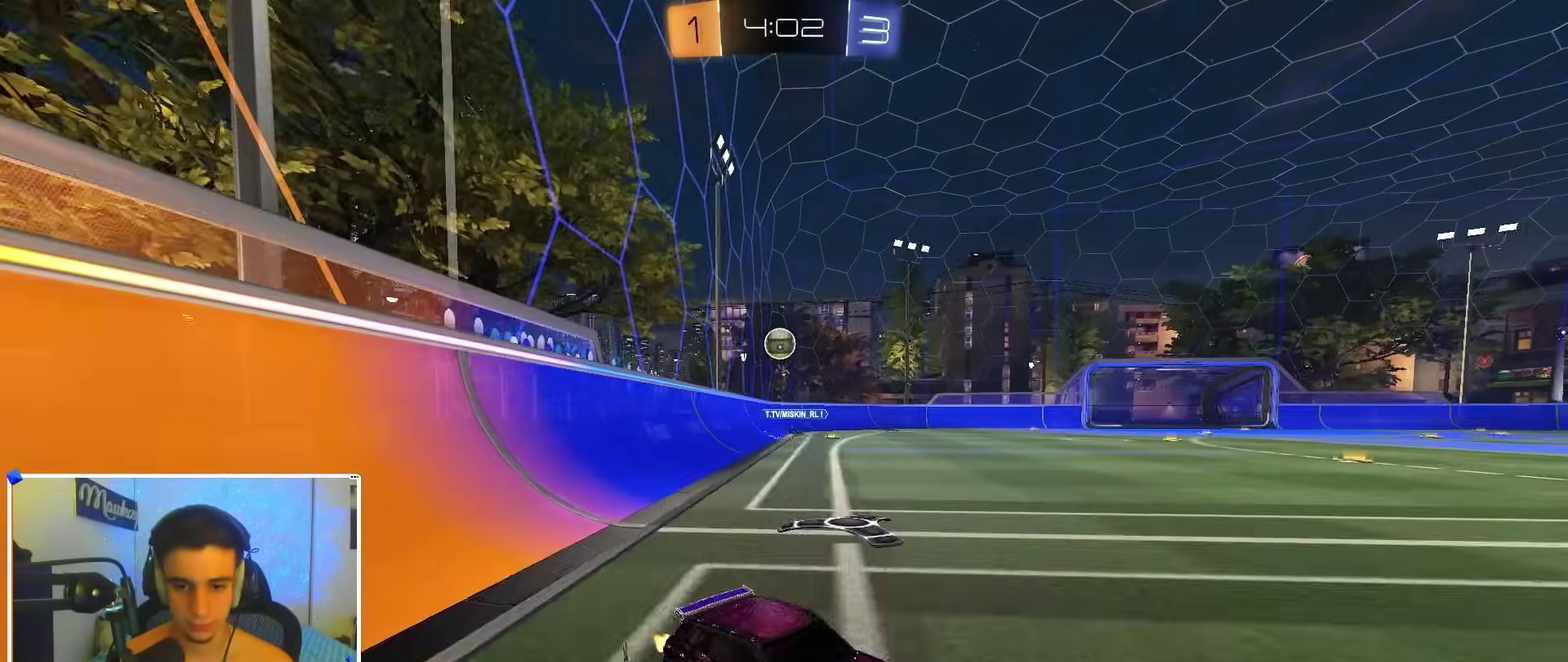
{"dt_ms": 500, "buttons": ["R2"], "left_stick": "left", "right_stick": "center"}
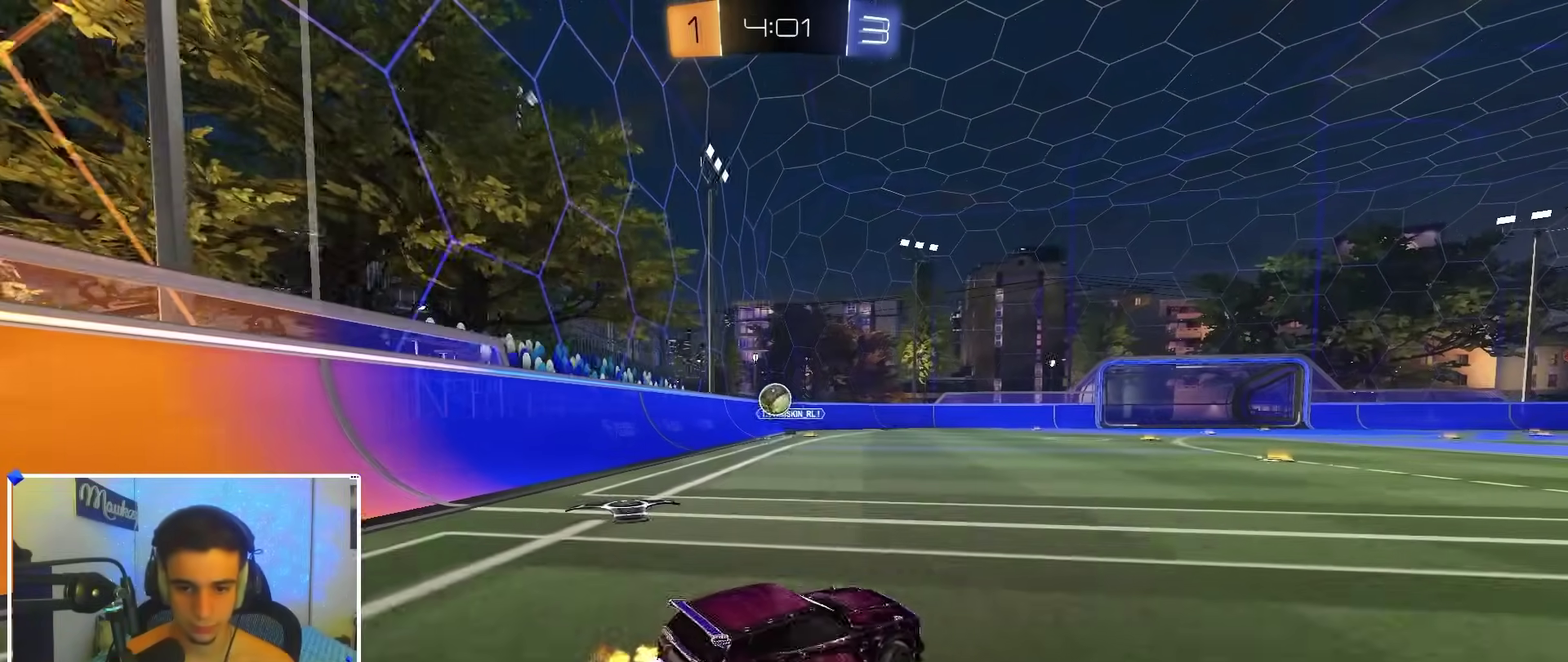
{"dt_ms": 500, "buttons": [], "left_stick": "right", "right_stick": "center"}
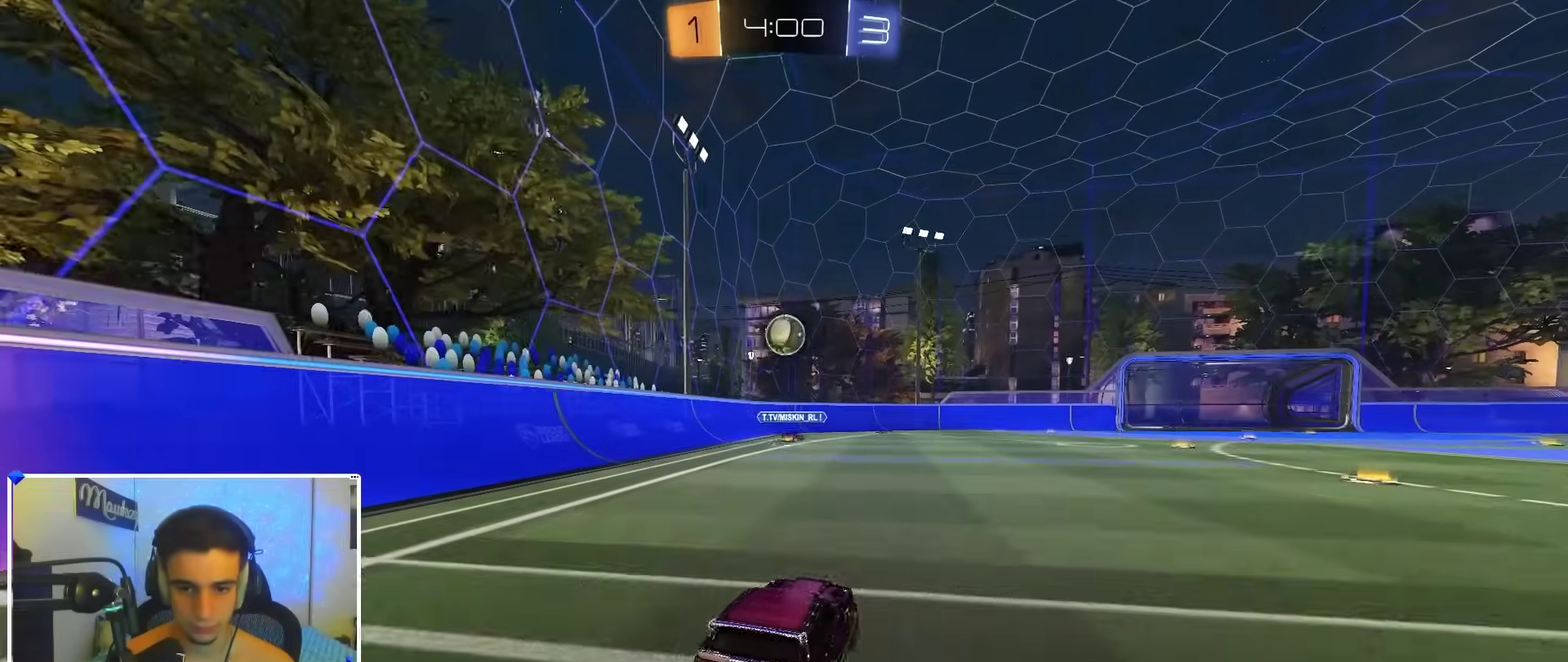
{"dt_ms": 600, "buttons": ["R2"], "left_stick": "center", "right_stick": "center", "events": [[17, "L2", "down"], [183, "L2", "up"], [317, "R2", "down"], [333, "left_stick", "down-left"], [517, "left_stick", "center"], [550, "B", "down"], [600, "B", "up"]]}
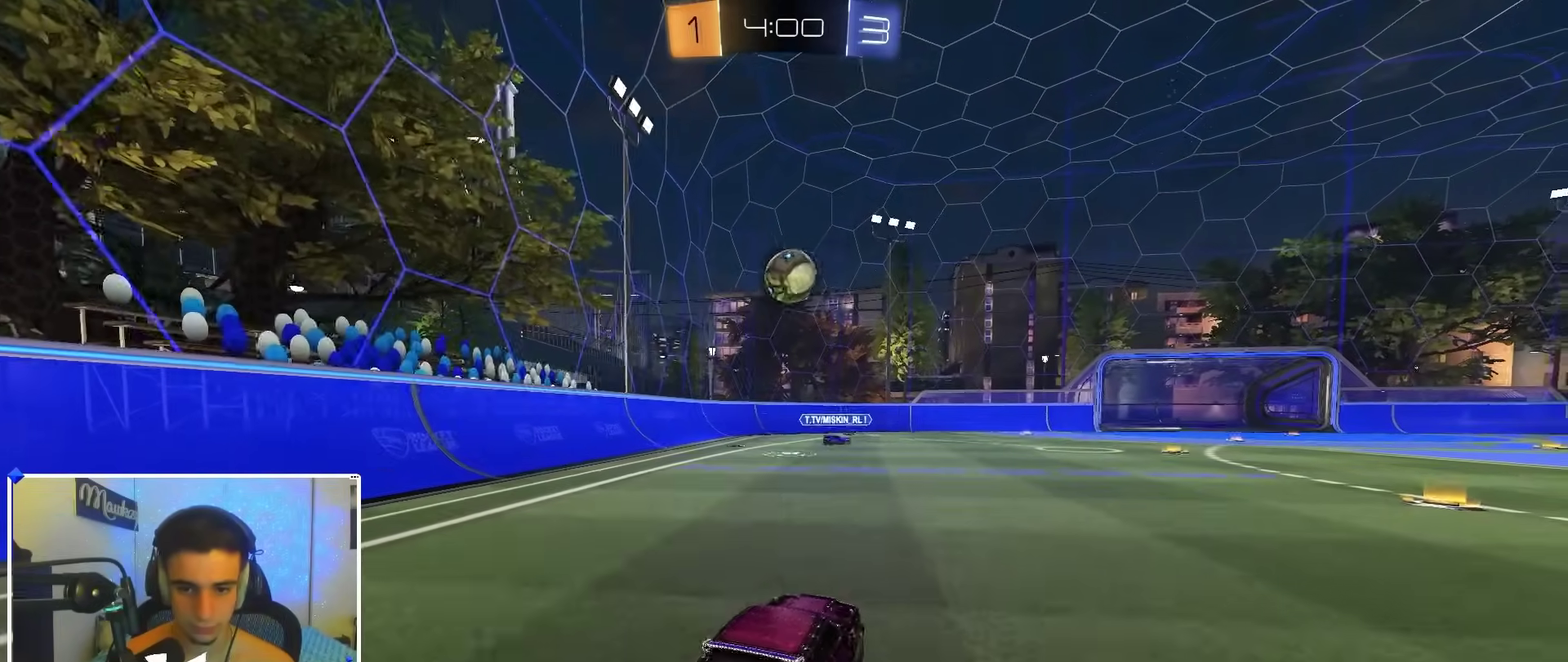
{"dt_ms": 400, "buttons": ["R2"], "left_stick": "center", "right_stick": "center", "events": [[150, "R2", "up"], [267, "R2", "down"]]}
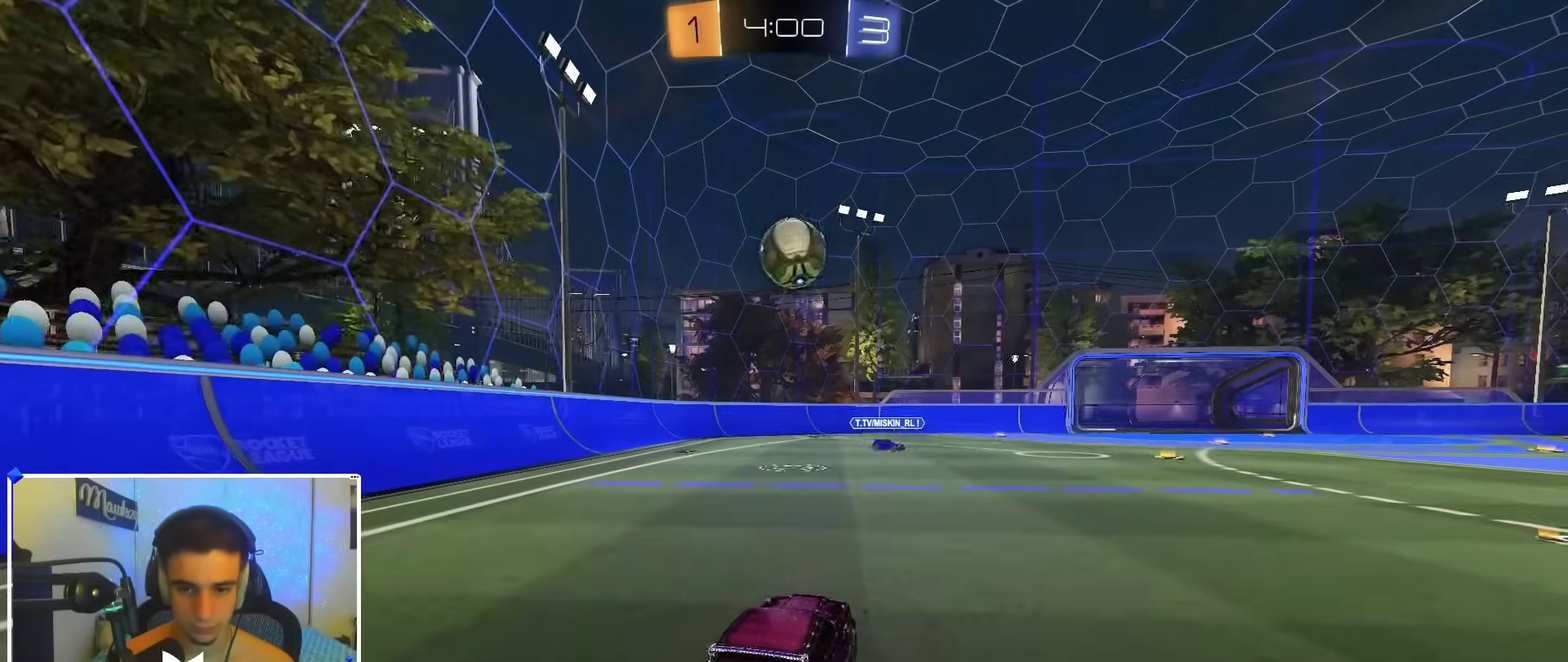
{"dt_ms": 500, "buttons": ["L2"], "left_stick": "right", "right_stick": "center", "events": [[50, "left_stick", "right"], [133, "left_stick", "center"], [417, "L2", "down"], [417, "R2", "up"], [467, "left_stick", "right"]]}
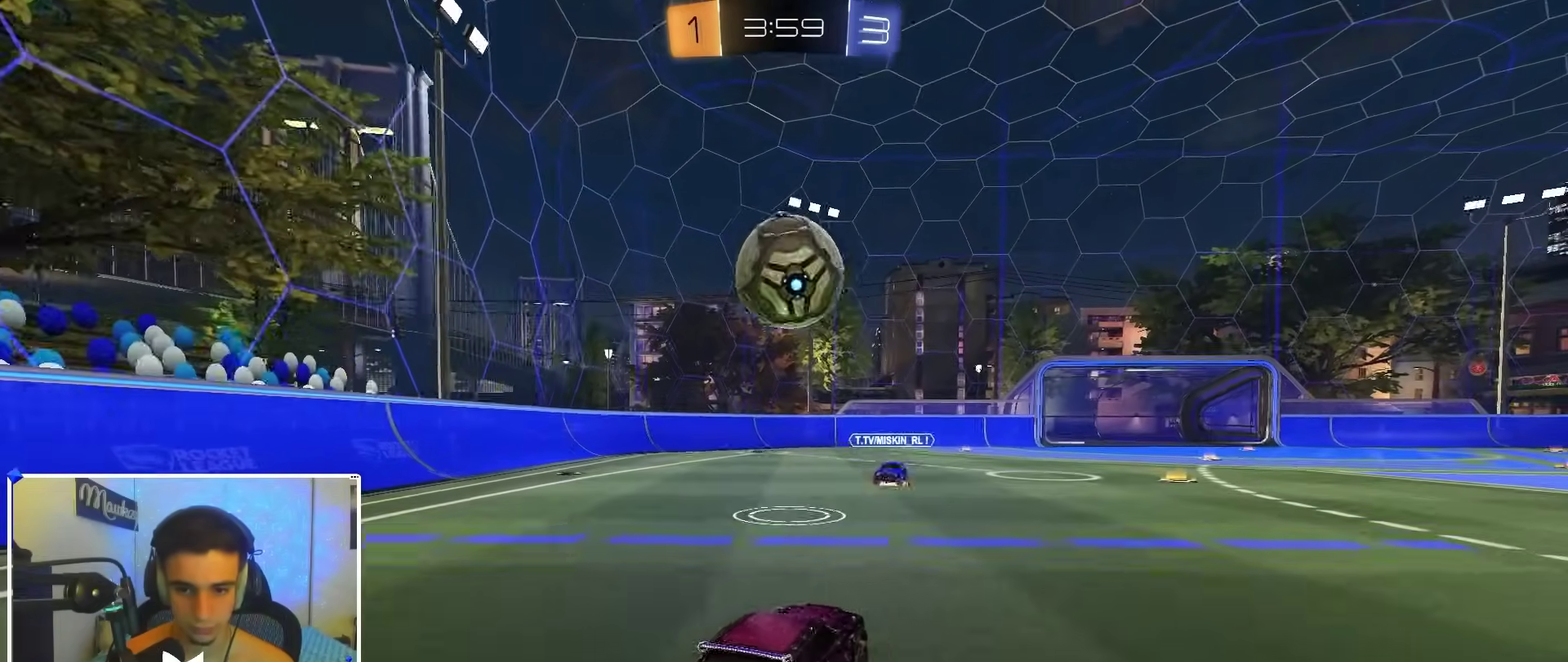
{"dt_ms": 400, "buttons": ["A", "R2"], "left_stick": "down", "right_stick": "center"}